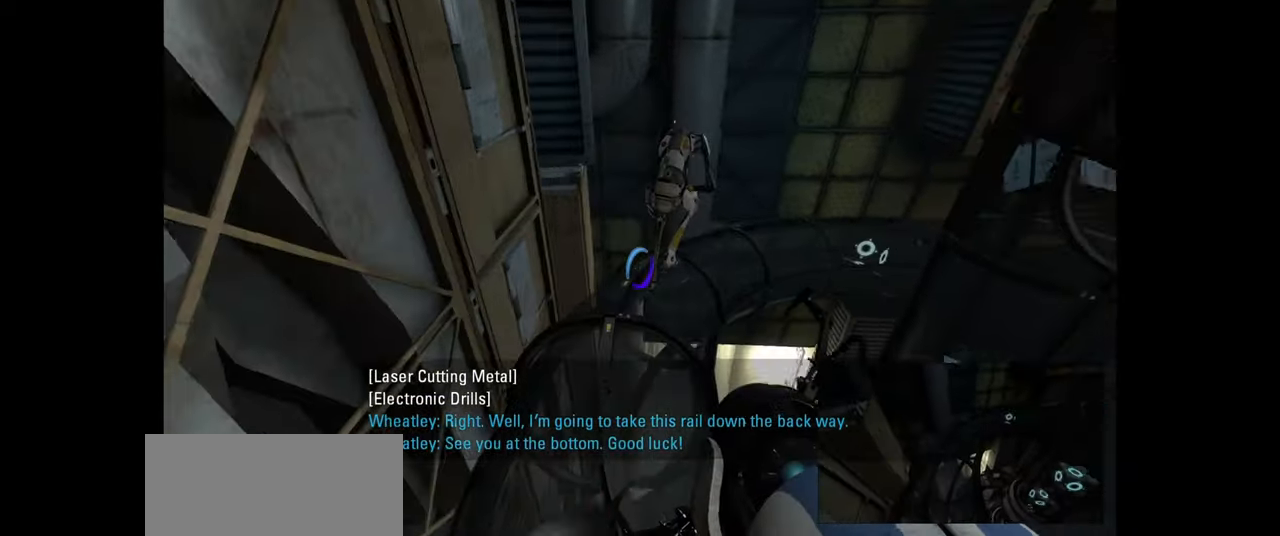
Gameplay with keyboard and mouse; each line is a JSON object with the keys and mouse buttons held at the frame after it. "events" lists presses ("down") and releases ("up") of "a", "ctrl", "d", "e", "f", "q", "r", "s", "shift", "space", "tab", "w", "mouse_left", "mouse_wheel", "mouse_right", "mouse_mb4" and "mouse_mb5" between this image and that frame as [ms after this image, input, new state], when the widget could be followed in between. "mouse_left", "mouse_wheel", "mouse_right", "mouse_mb4", "mouse_mb5" = the "left", "wheel", "right", "mb4", "mb5" buttons of the "mouse" list. No other keys are recorded. "wheel" means that the mouse wheel is clicked or scrolled. Mouse movement is not recorded.
{"keys": ["w"], "mouse": [], "events": []}
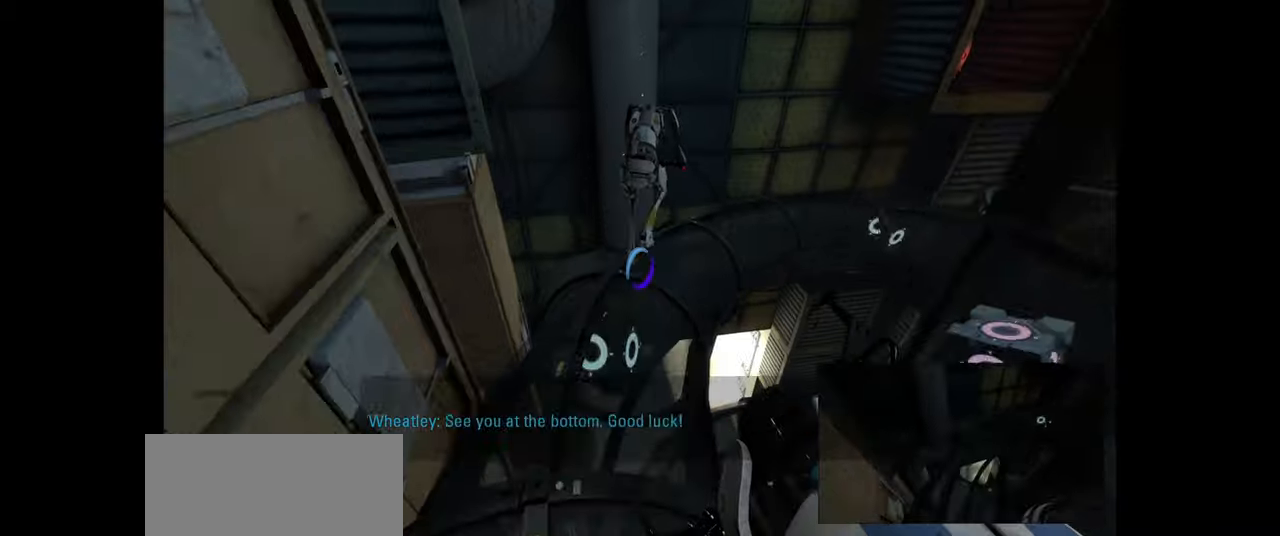
{"keys": ["w"], "mouse": [], "events": [[17, "a", "down"], [150, "a", "up"]]}
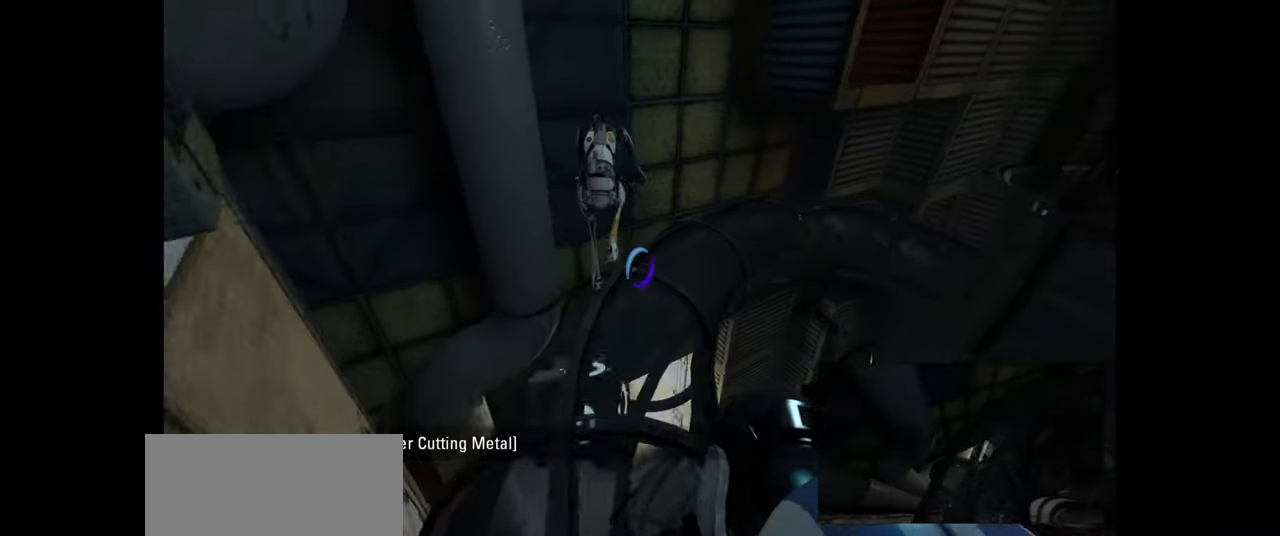
{"keys": ["w"], "mouse": [], "events": []}
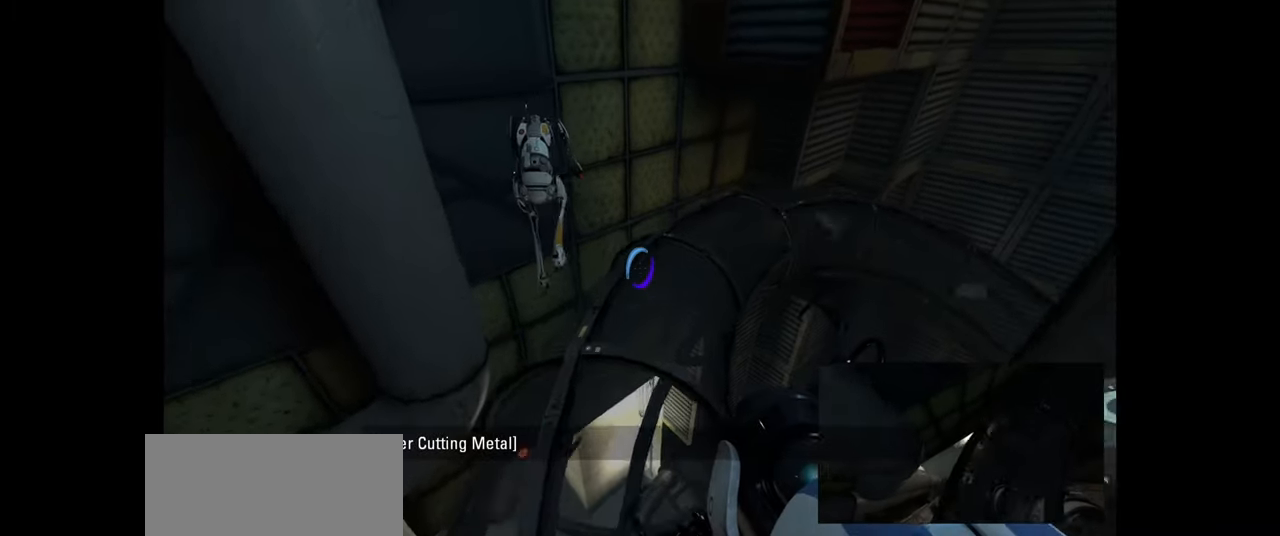
{"keys": ["w"], "mouse": [], "events": []}
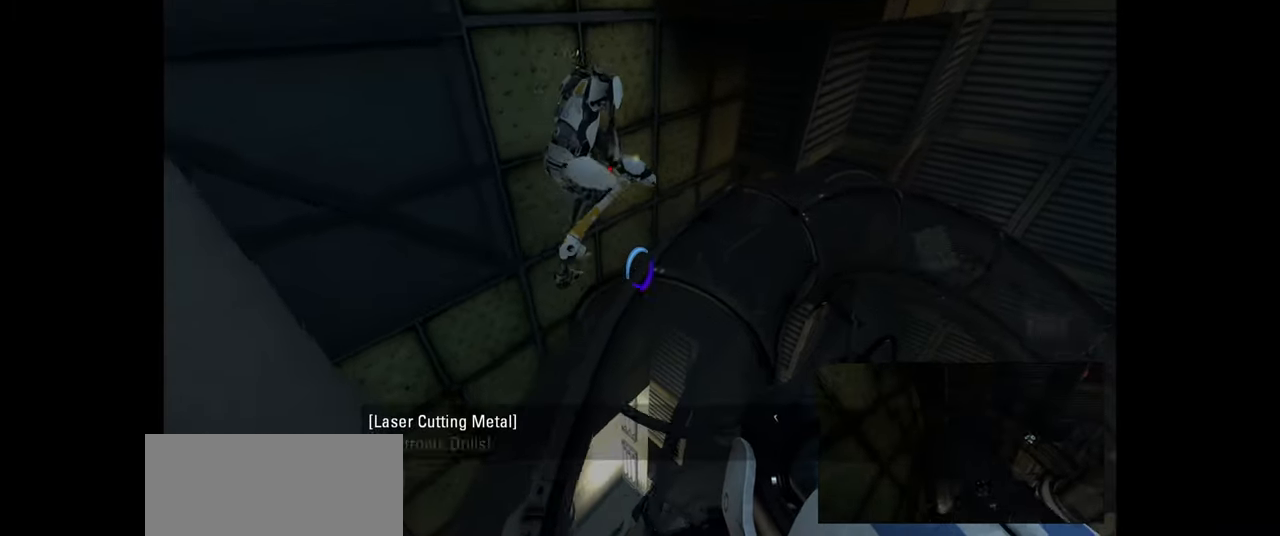
{"keys": ["w"], "mouse": [], "events": []}
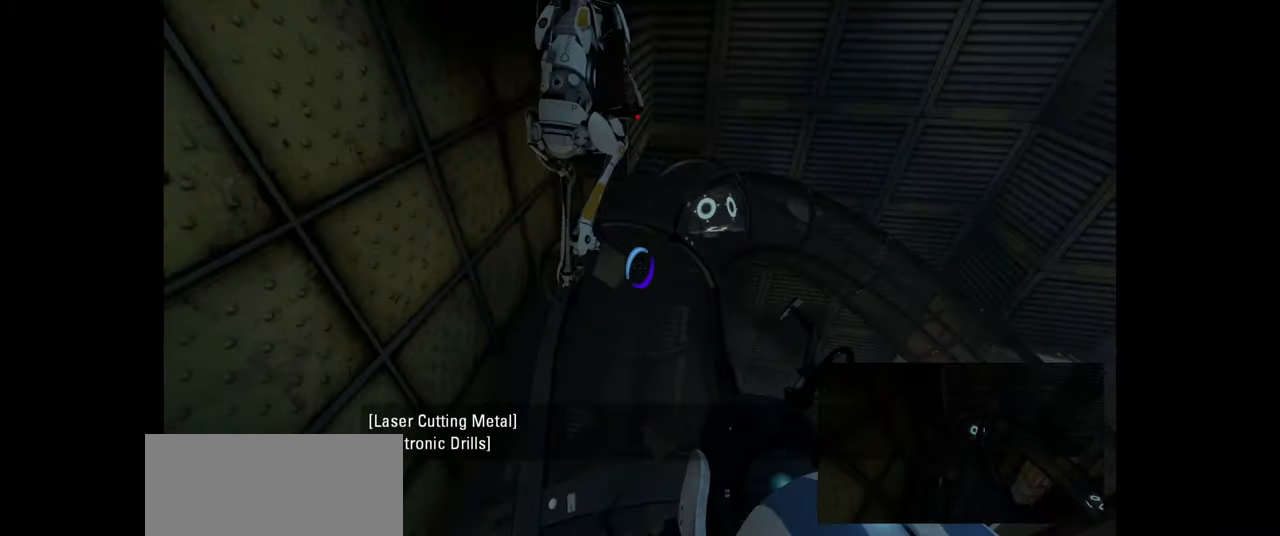
{"keys": ["w"], "mouse": [], "events": [[300, "w", "up"], [483, "w", "down"]]}
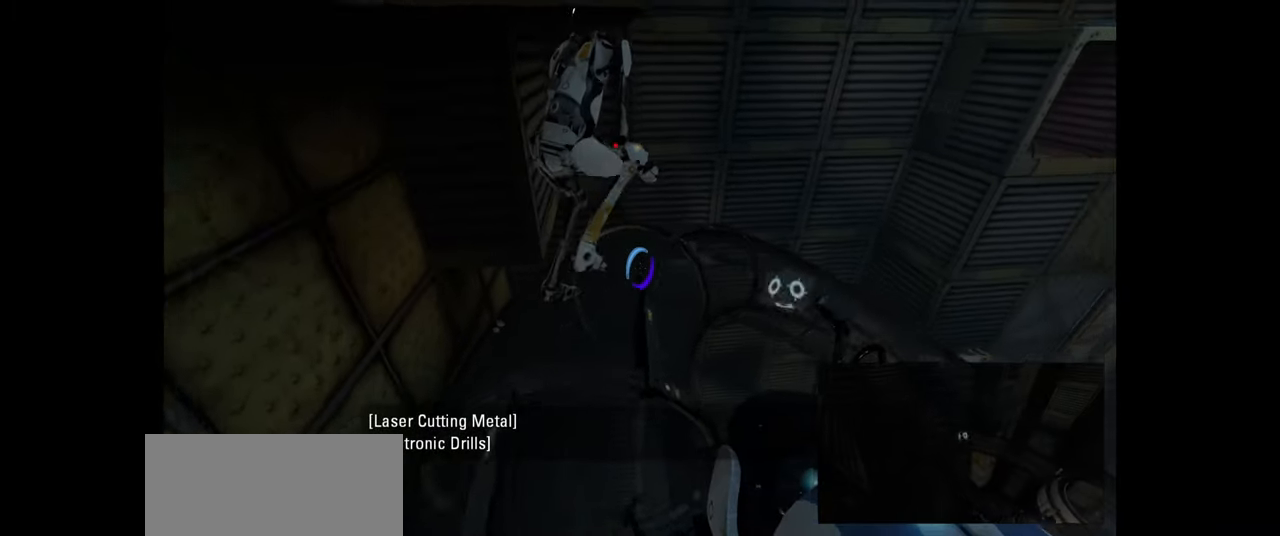
{"keys": [], "mouse": [], "events": [[167, "a", "down"], [283, "a", "up"], [433, "w", "up"]]}
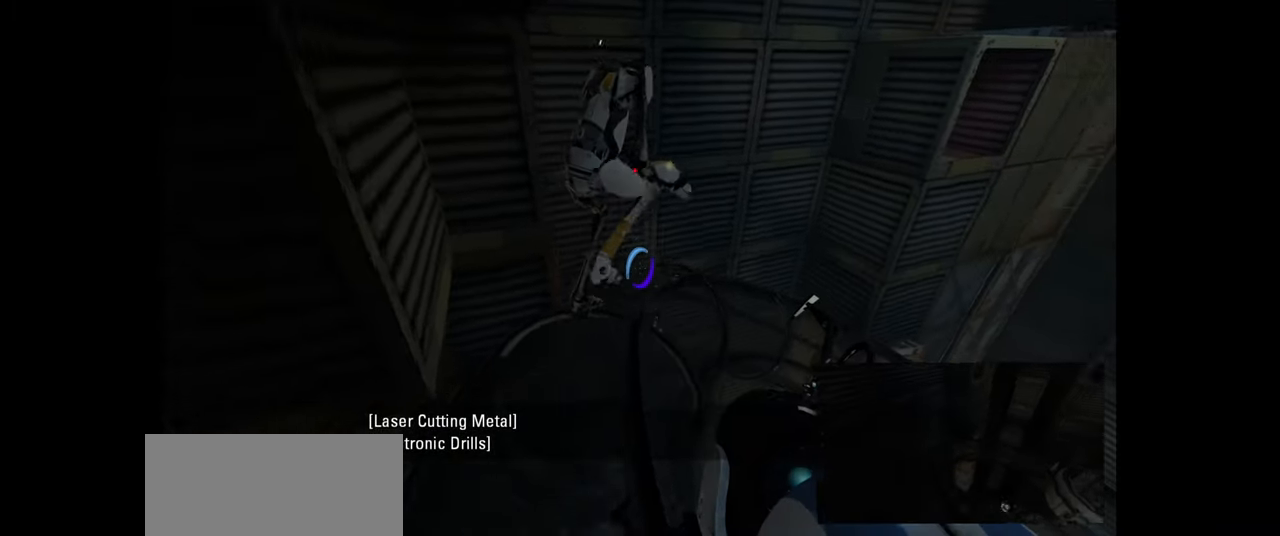
{"keys": ["w"], "mouse": [], "events": [[67, "w", "down"], [183, "a", "down"], [367, "a", "up"]]}
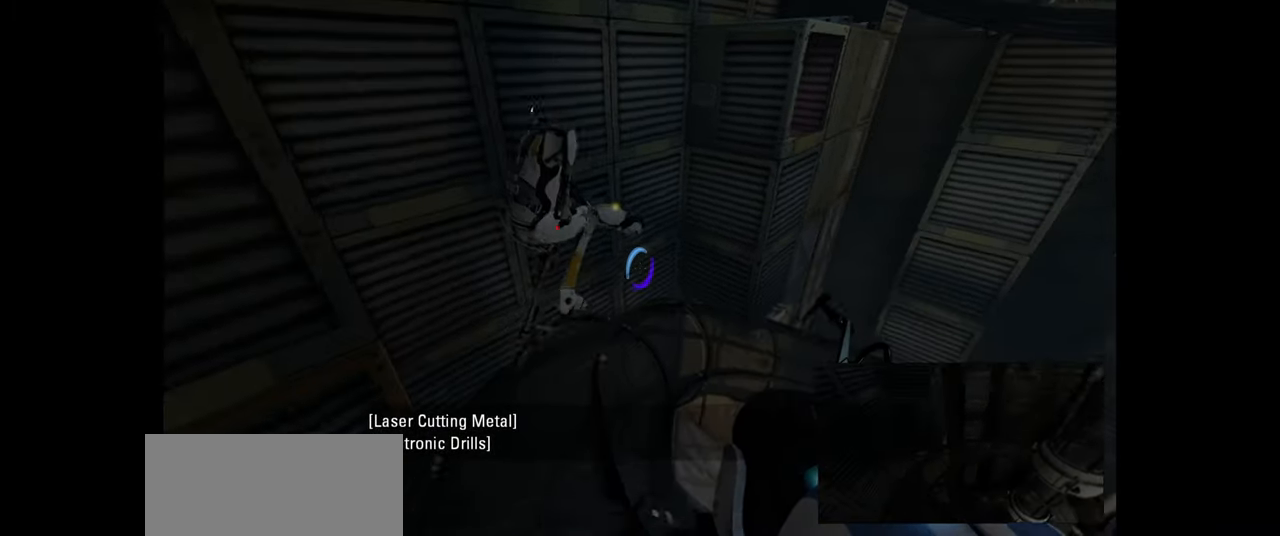
{"keys": ["w"], "mouse": [], "events": [[83, "a", "down"], [183, "w", "up"], [217, "a", "up"], [467, "w", "down"]]}
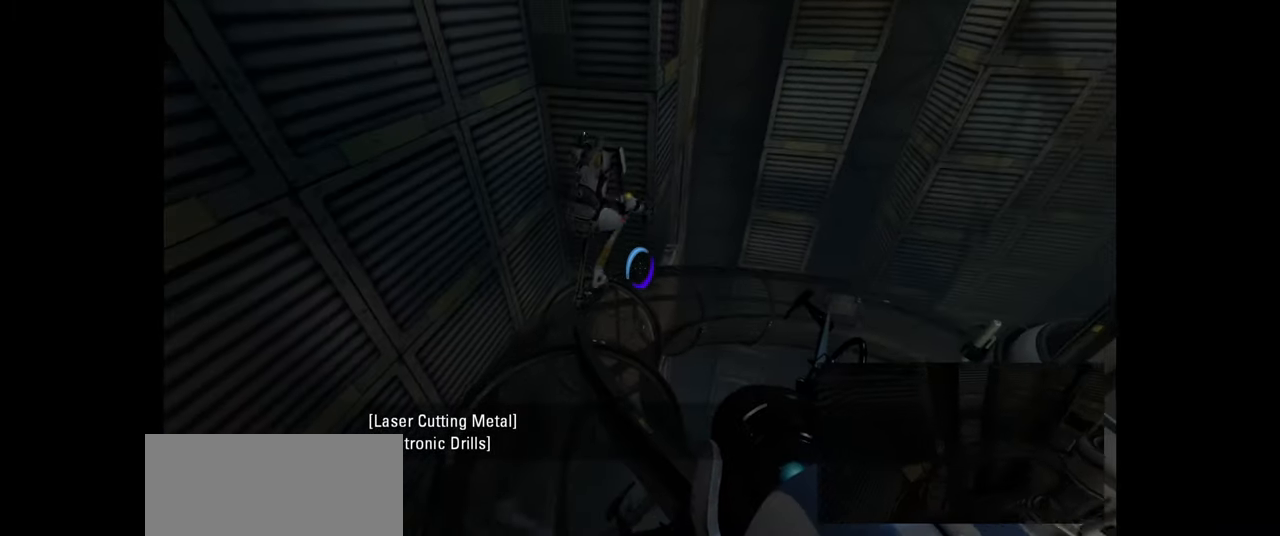
{"keys": ["w"], "mouse": [], "events": [[117, "a", "down"], [267, "a", "up"]]}
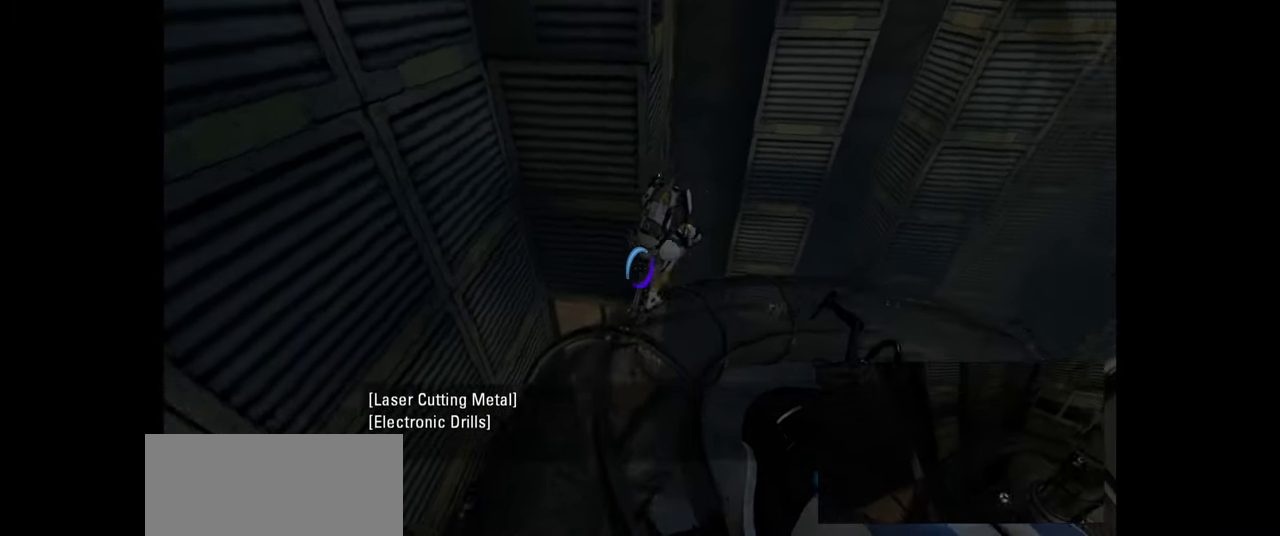
{"keys": ["a", "w"], "mouse": [], "events": [[300, "a", "down"]]}
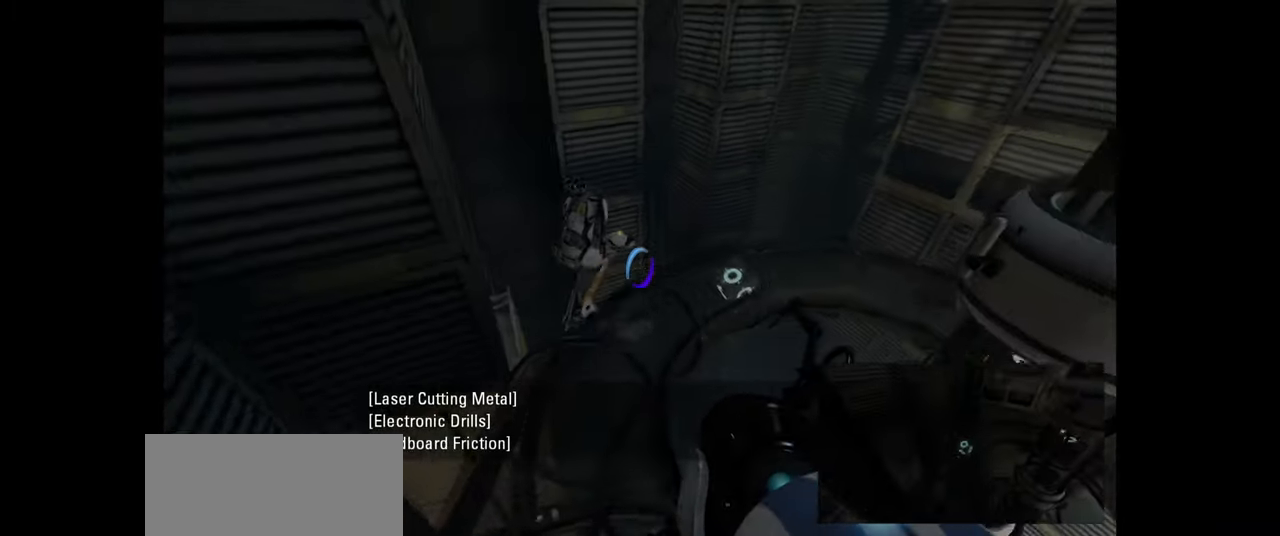
{"keys": ["a", "w"], "mouse": [], "events": [[17, "a", "up"], [151, "a", "down"], [317, "a", "up"], [451, "a", "down"]]}
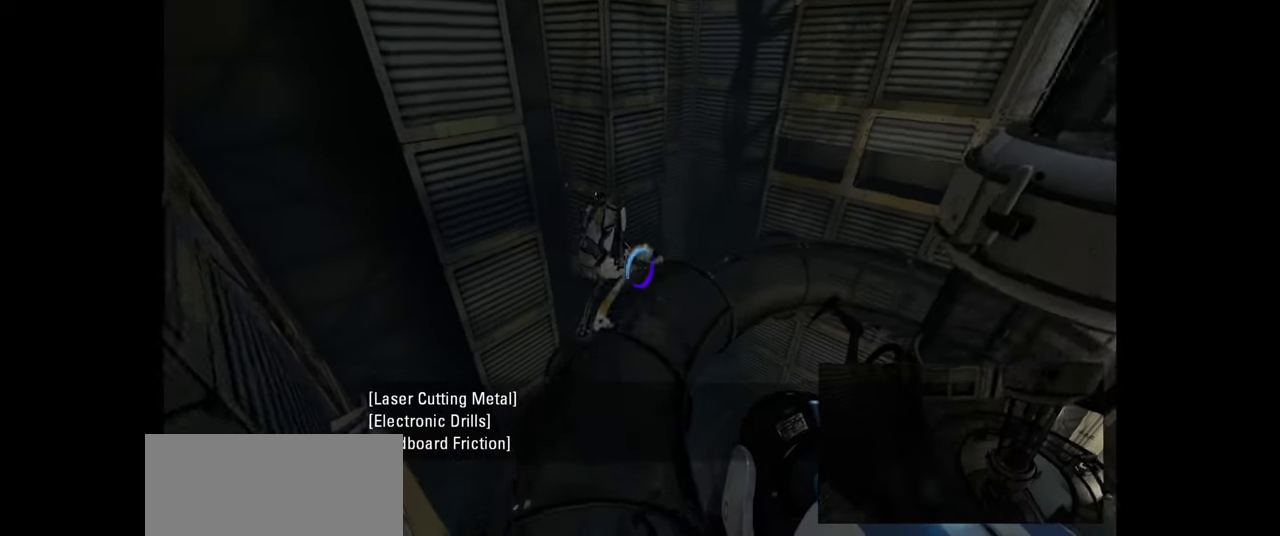
{"keys": ["w"], "mouse": [], "events": [[100, "a", "up"], [333, "a", "down"], [466, "a", "up"]]}
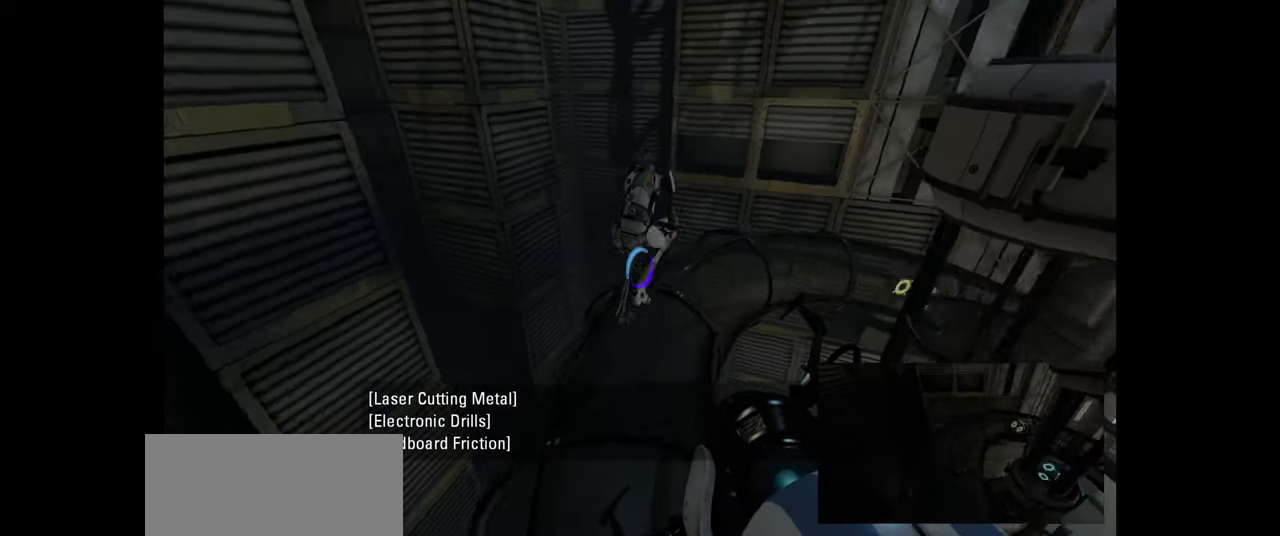
{"keys": ["w"], "mouse": [], "events": [[266, "a", "down"], [433, "a", "up"]]}
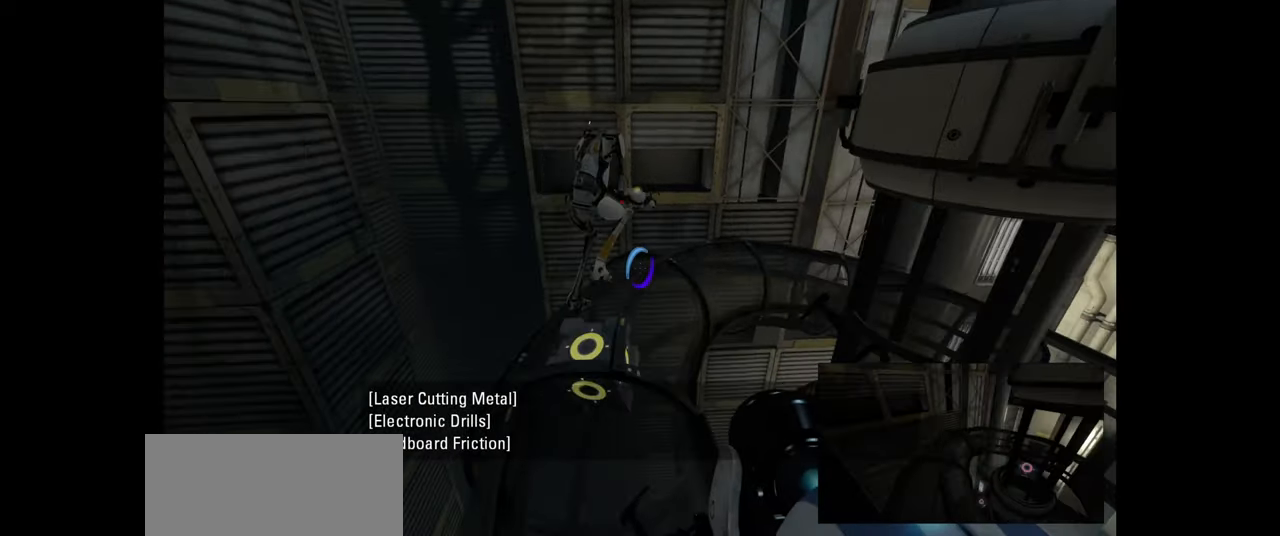
{"keys": ["a", "w"], "mouse": [], "events": [[366, "a", "down"]]}
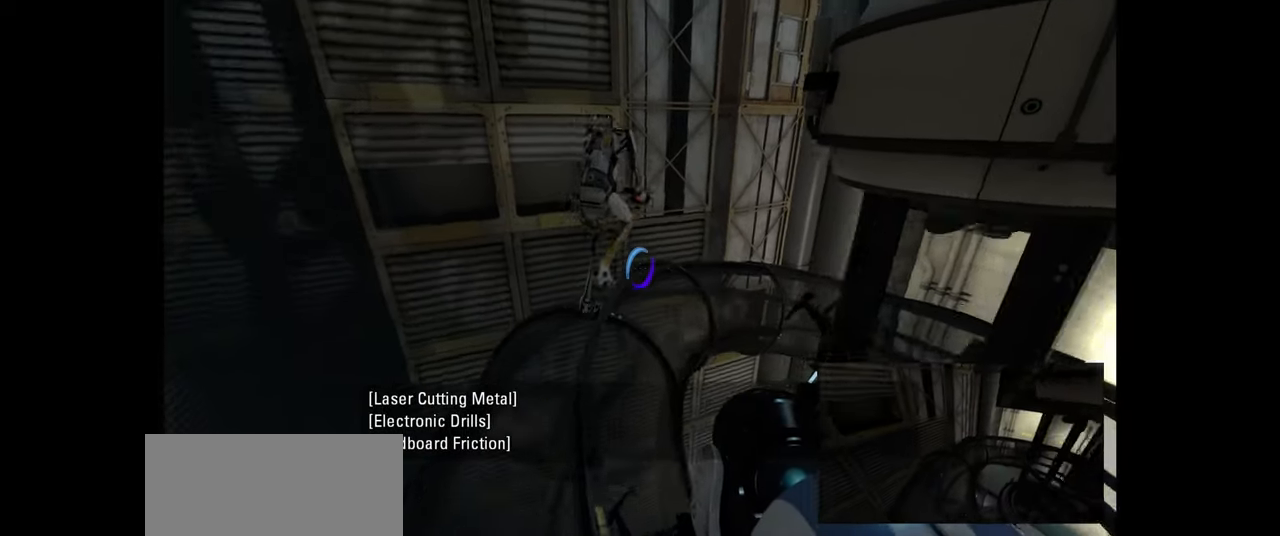
{"keys": ["a", "w"], "mouse": [], "events": [[66, "a", "up"], [416, "a", "down"]]}
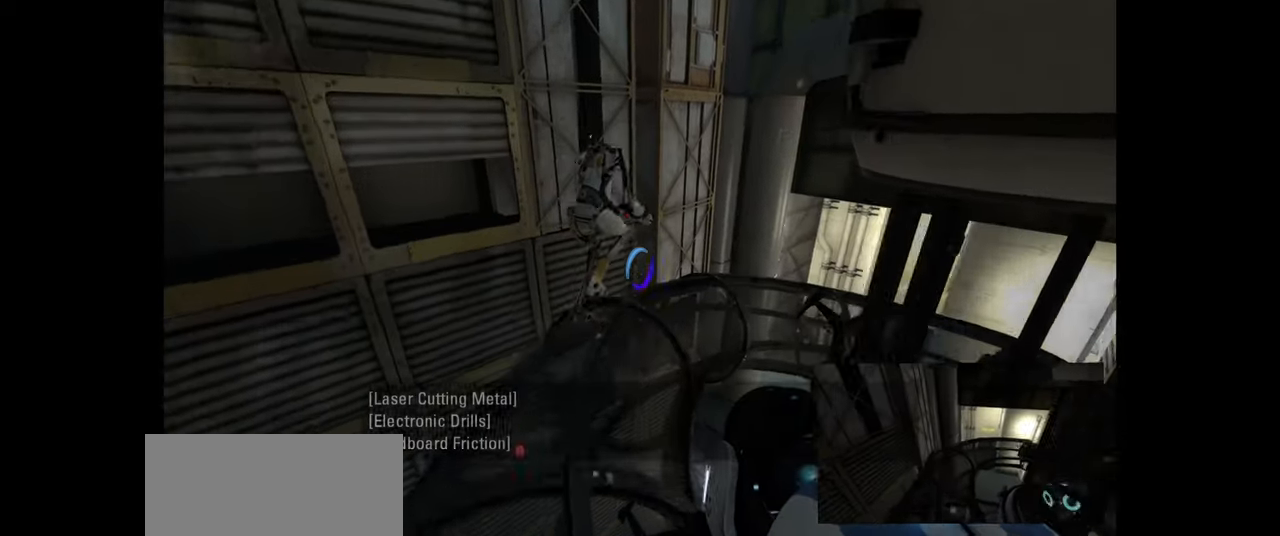
{"keys": ["w"], "mouse": [], "events": [[116, "a", "up"]]}
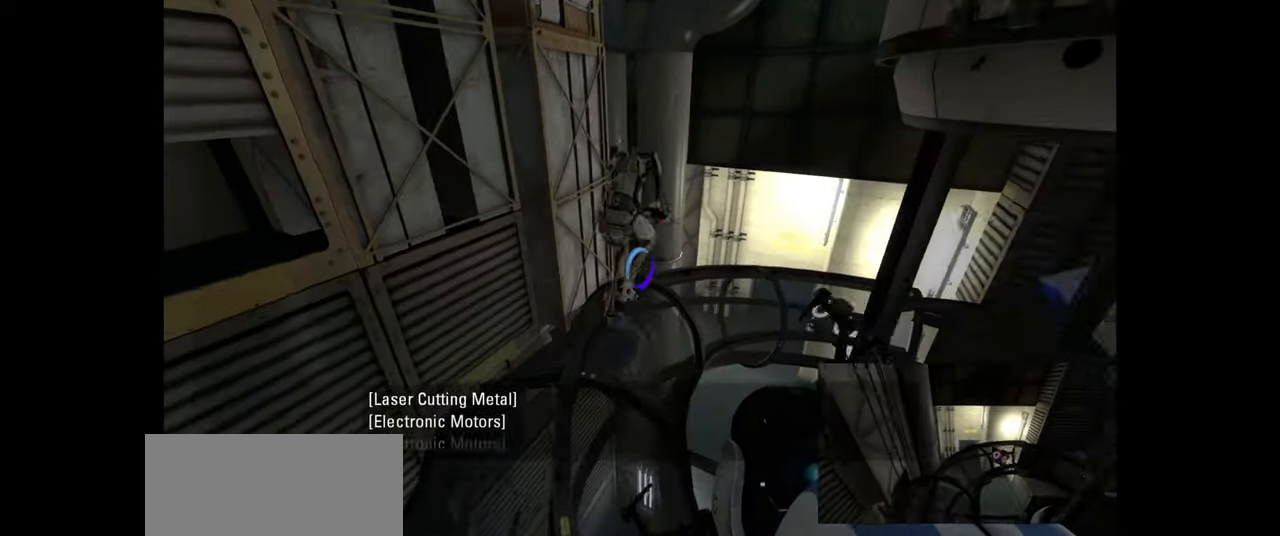
{"keys": ["w"], "mouse": [], "events": [[33, "a", "down"], [183, "a", "up"]]}
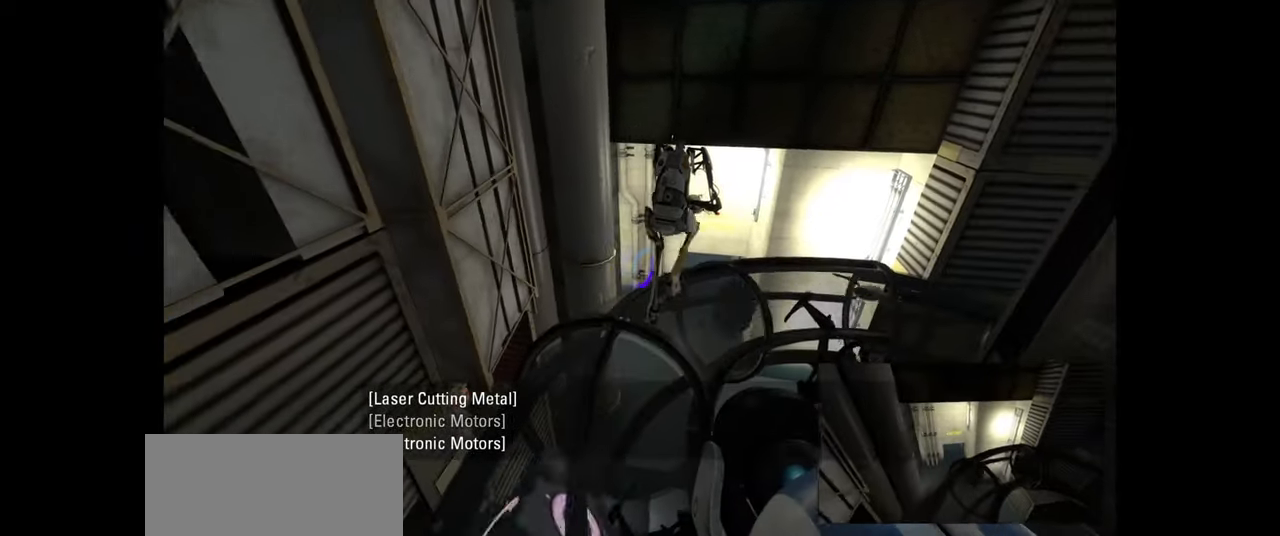
{"keys": ["w"], "mouse": [], "events": []}
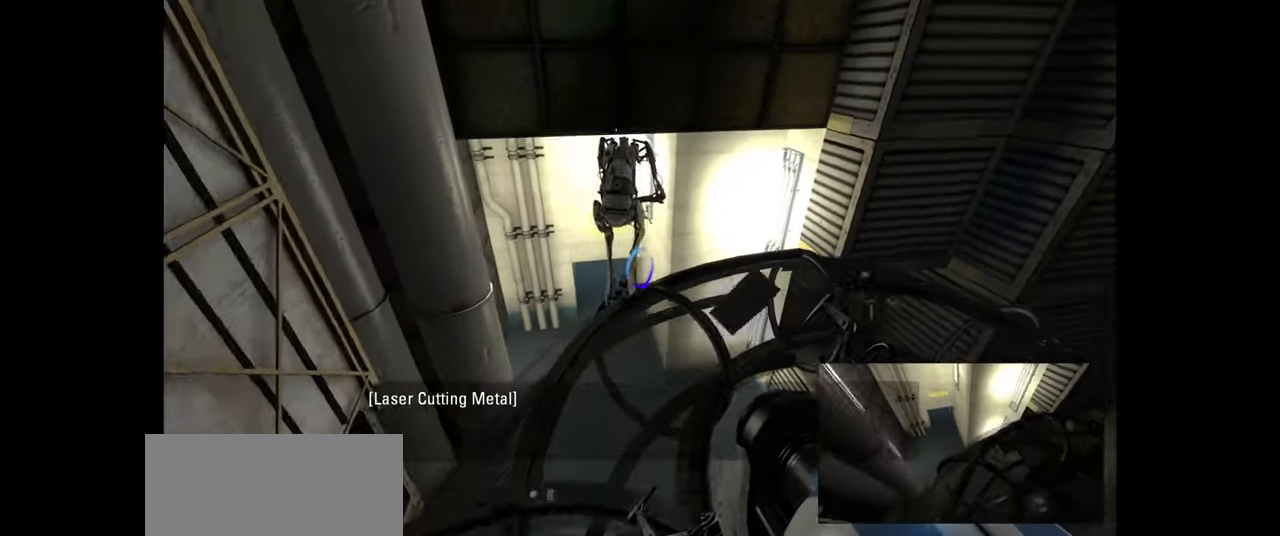
{"keys": ["w"], "mouse": [], "events": []}
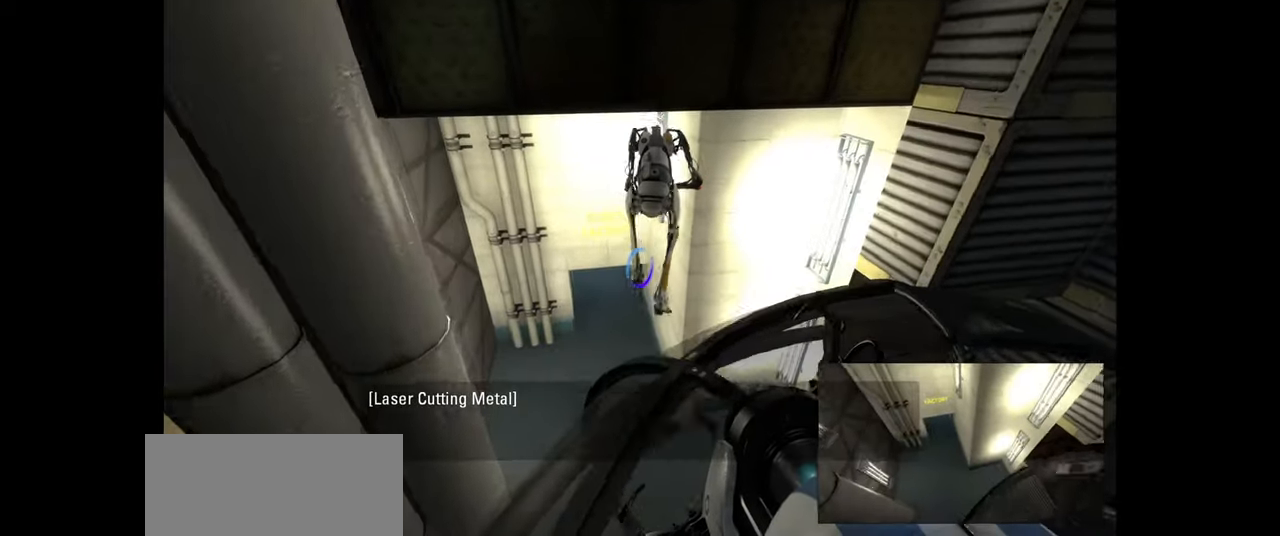
{"keys": ["w"], "mouse": [], "events": []}
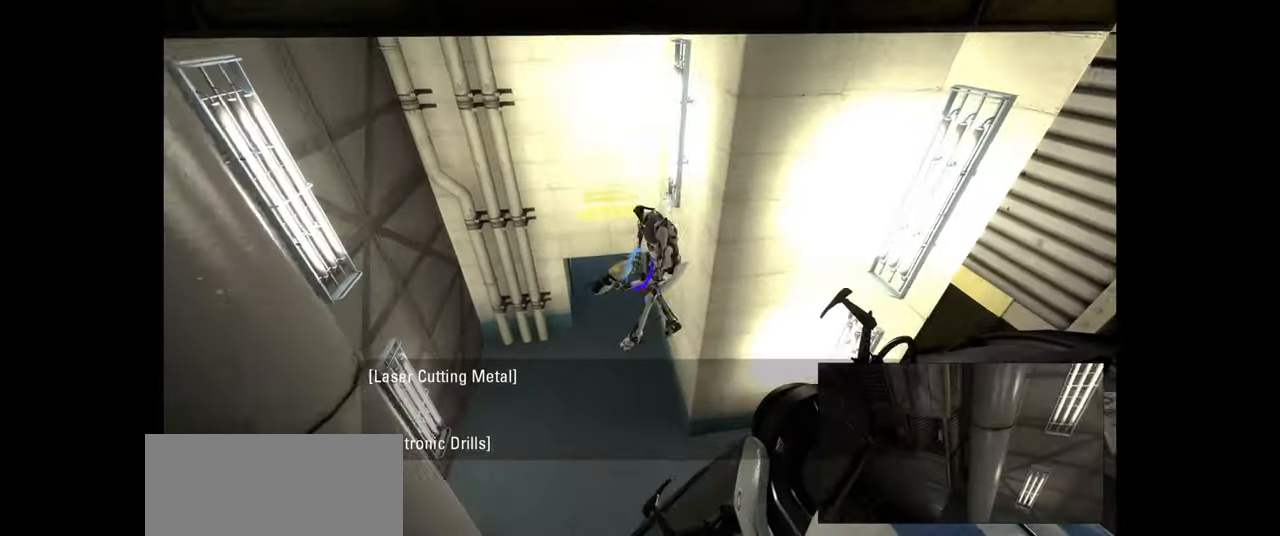
{"keys": ["w"], "mouse": [], "events": []}